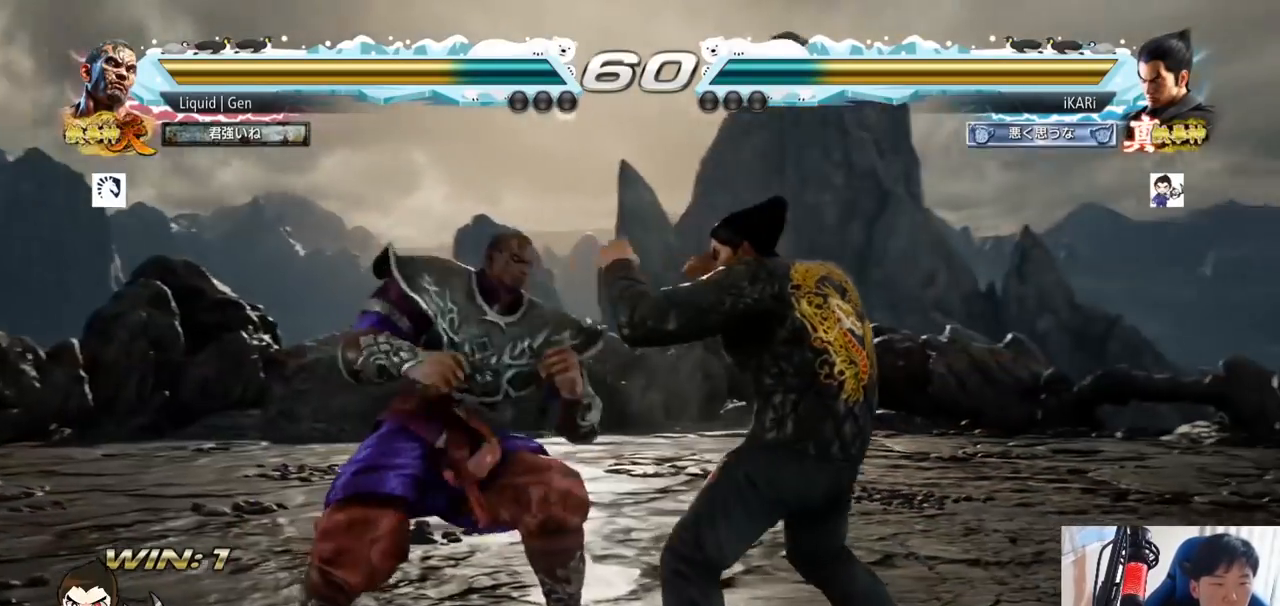
Gameplay with a controller (arcade stick); each line is a JSON object with the inputs held at the frame after it (dt_ms = milliseconds from this image to that frame). "button_events" lists button changes between this image and that frame as [ms after this image, input, new state], when the widget could be followed in between (sticks are given only as held states). Not read: L3 R3.
{"dt_ms": 501, "buttons": [], "left_stick": "right"}
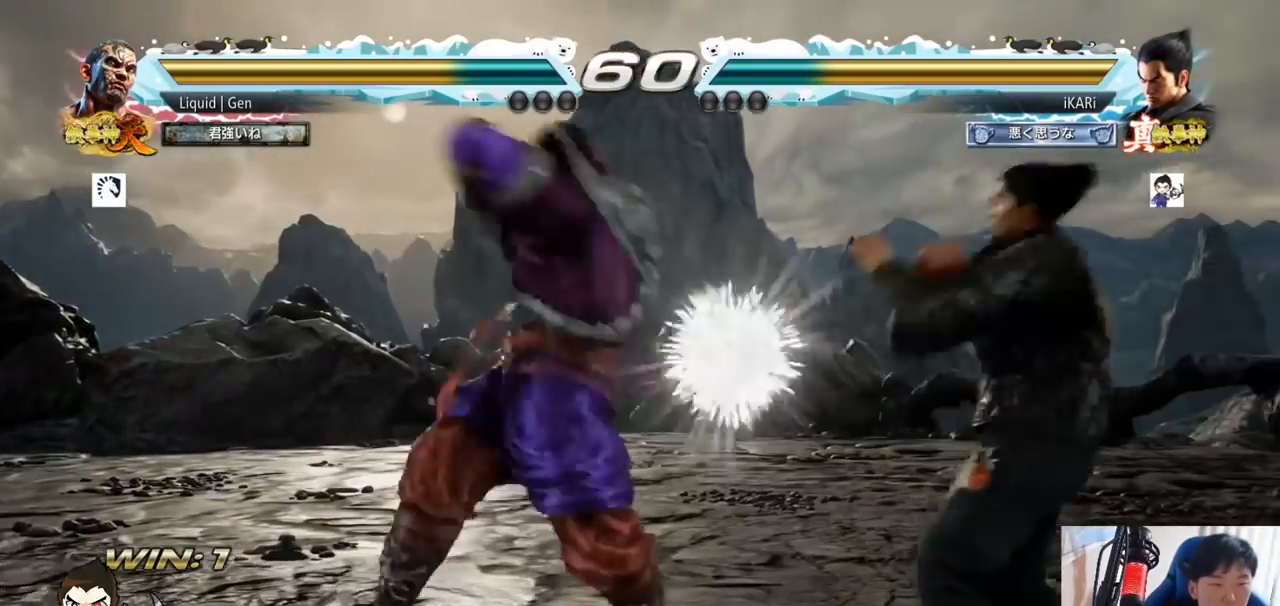
{"dt_ms": 500, "buttons": [], "left_stick": "center", "button_events": [[350, "SQUARE", "down"], [400, "SQUARE", "up"]]}
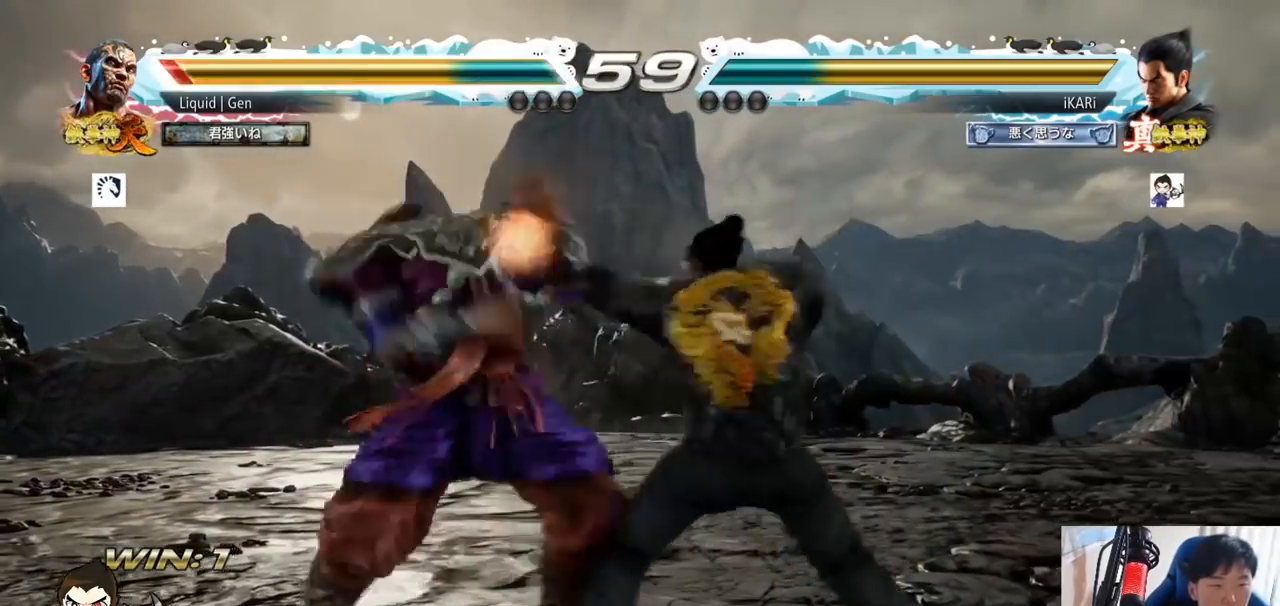
{"dt_ms": 501, "buttons": [], "left_stick": "center"}
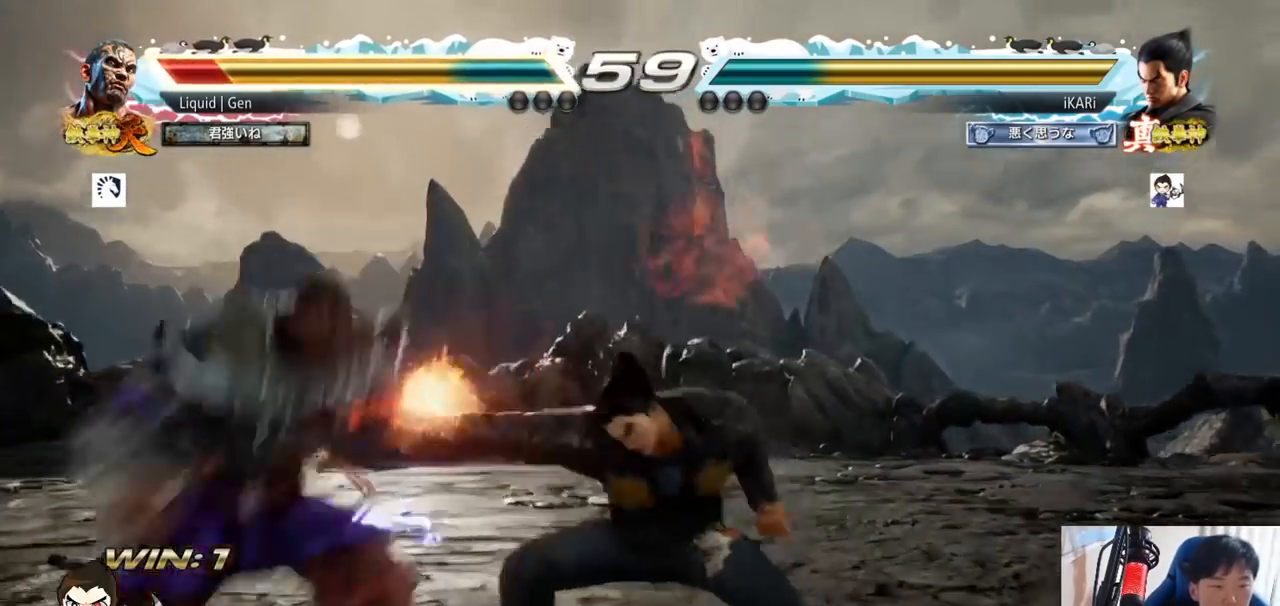
{"dt_ms": 984, "buttons": [], "left_stick": "down"}
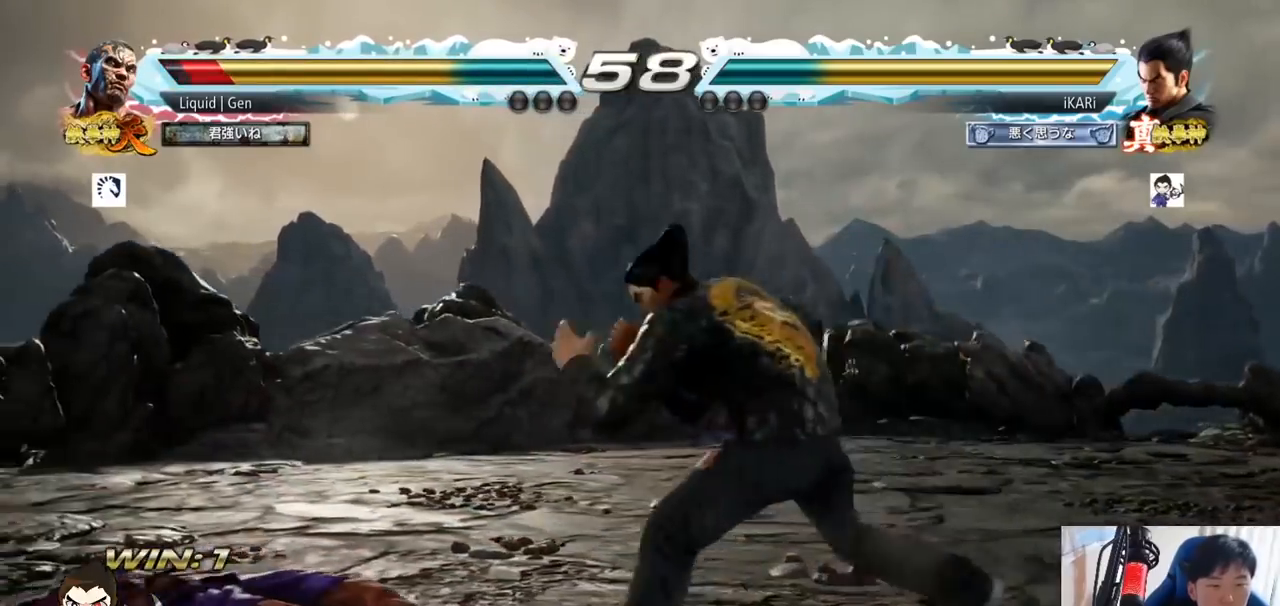
{"dt_ms": 500, "buttons": [], "left_stick": "center", "button_events": [[17, "TRIANGLE", "down"], [50, "TRIANGLE", "up"]]}
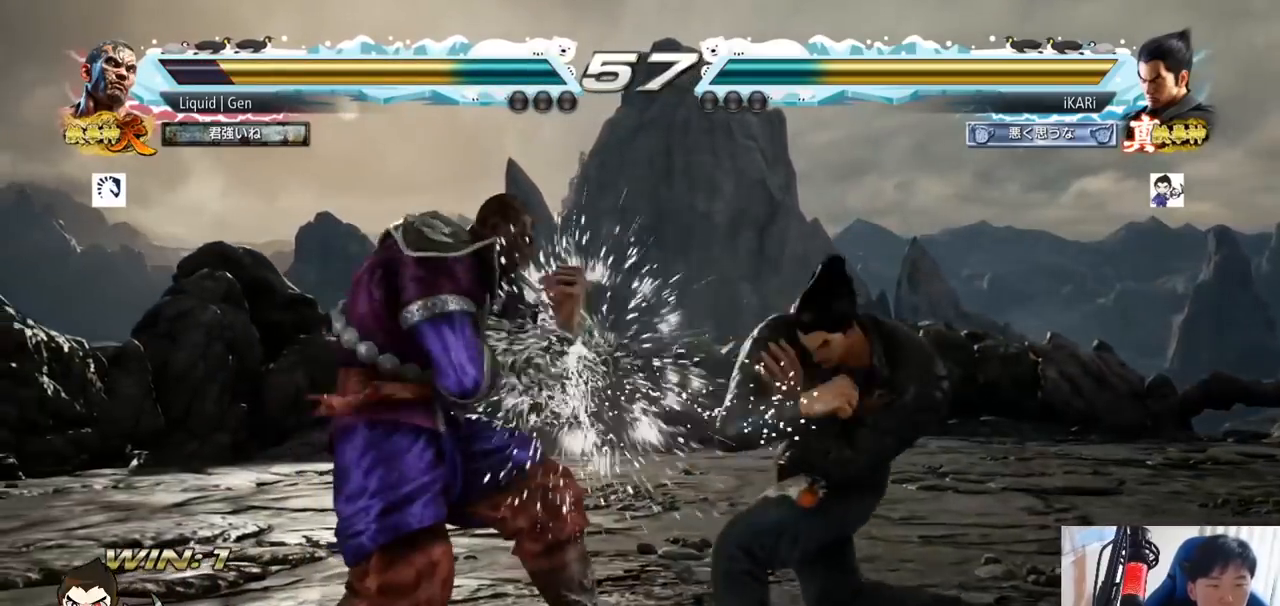
{"dt_ms": 501, "buttons": [], "left_stick": "right", "button_events": []}
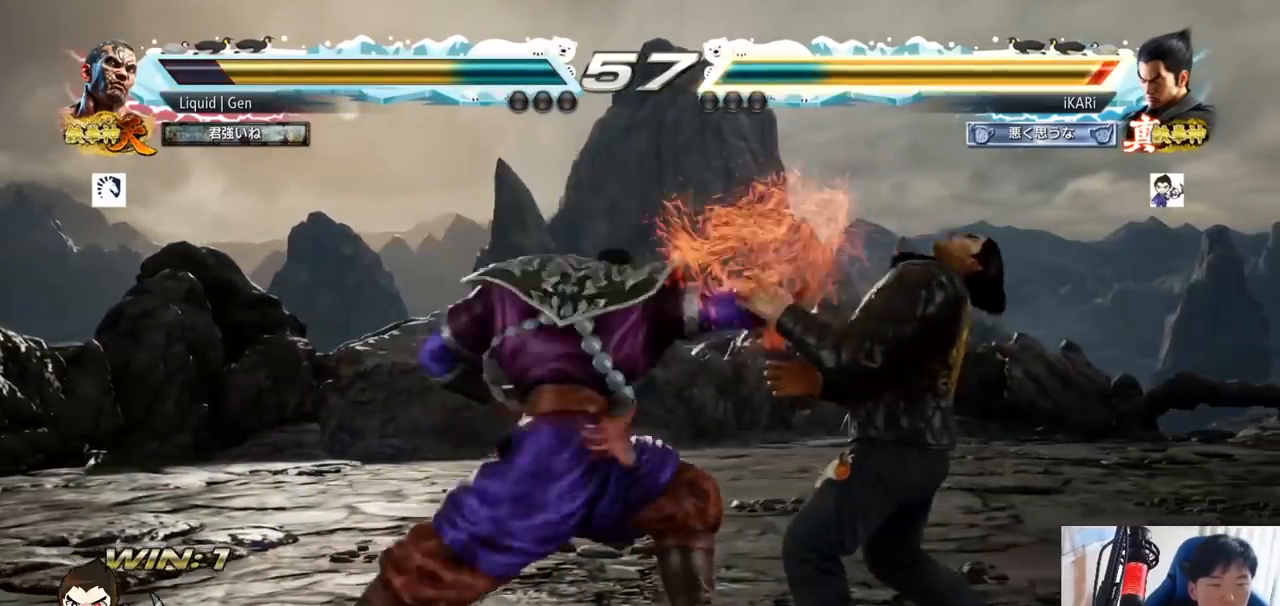
{"dt_ms": 501, "buttons": [], "left_stick": "center", "button_events": []}
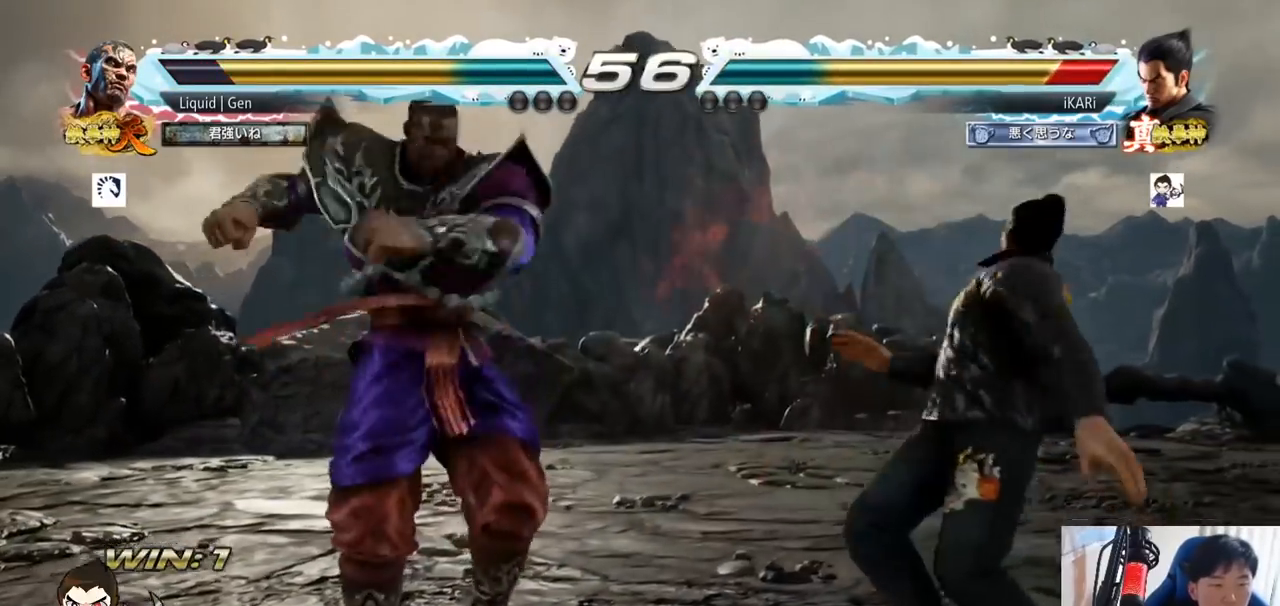
{"dt_ms": 500, "buttons": [], "left_stick": "right"}
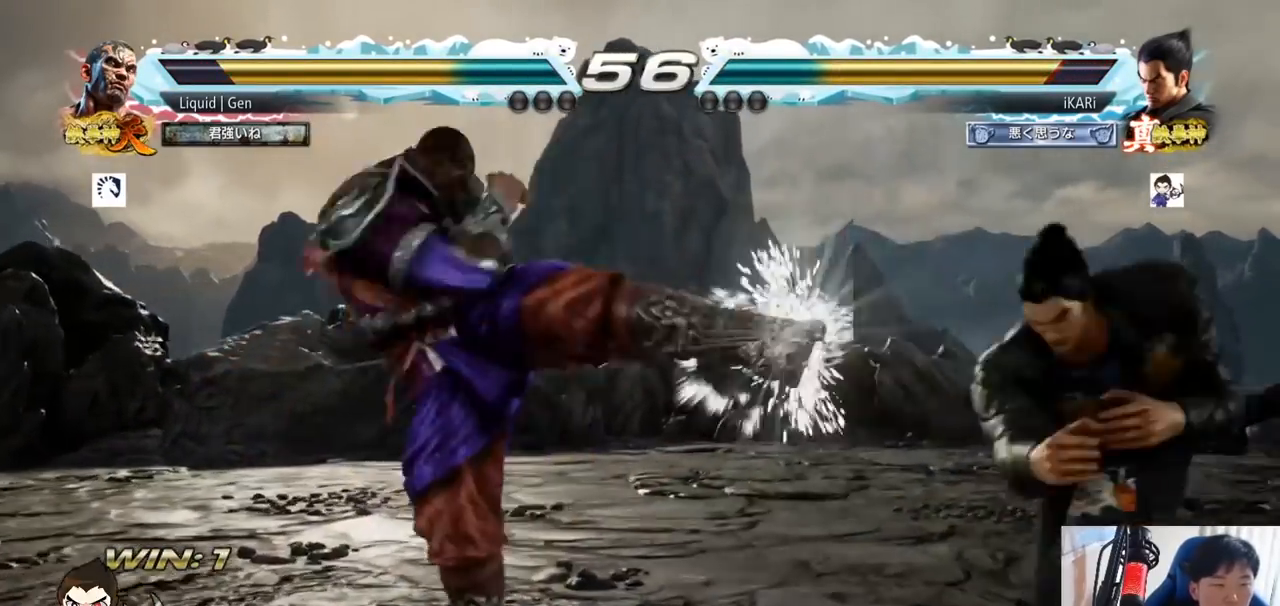
{"dt_ms": 500, "buttons": ["CIRCLE"], "left_stick": "down-left", "button_events": [[484, "CIRCLE", "down"]]}
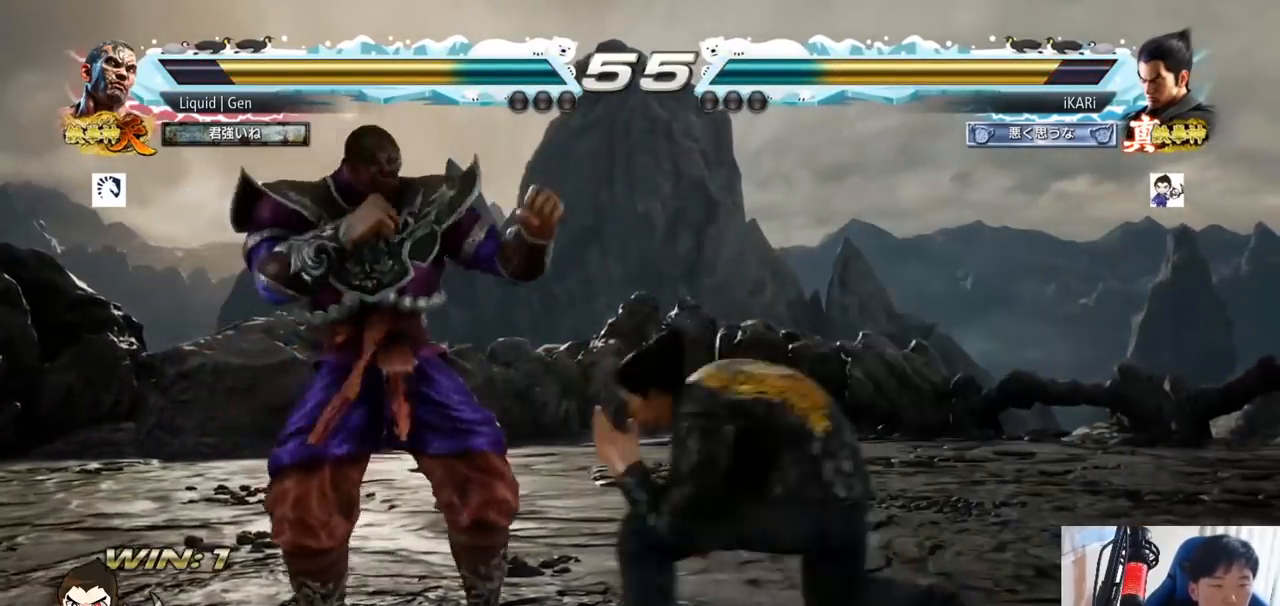
{"dt_ms": 501, "buttons": [], "left_stick": "center"}
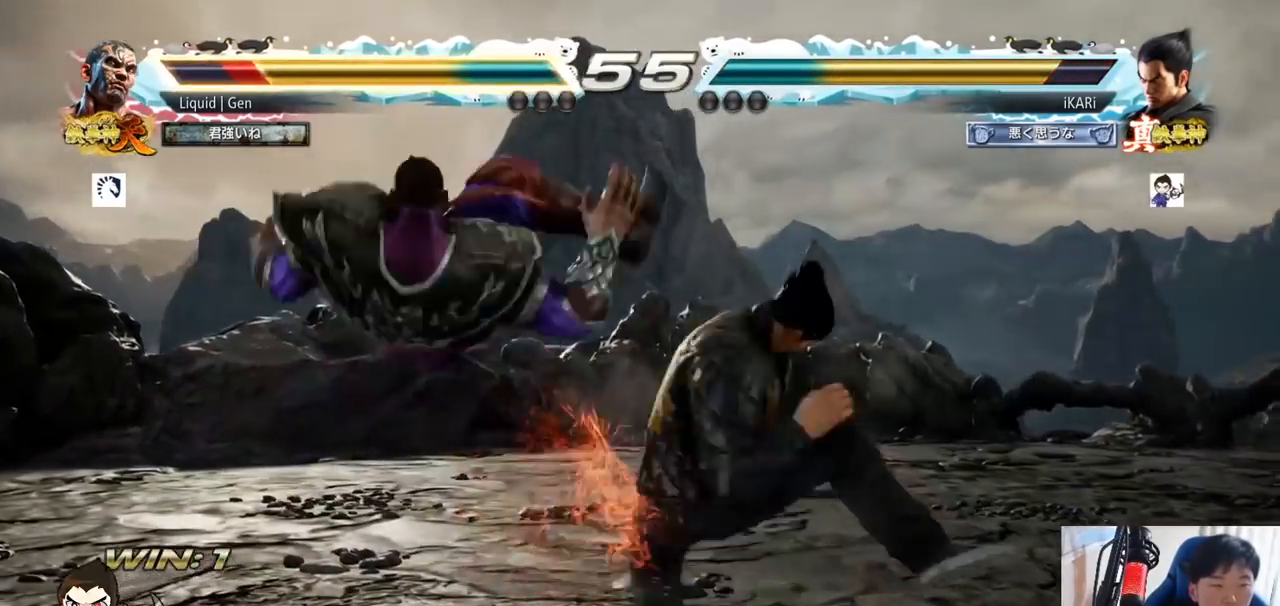
{"dt_ms": 501, "buttons": [], "left_stick": "center", "button_events": [[33, "TRIANGLE", "down"], [83, "TRIANGLE", "up"], [117, "TRIANGLE", "down"], [184, "TRIANGLE", "up"], [300, "TRIANGLE", "down"], [334, "TRIANGLE", "up"]]}
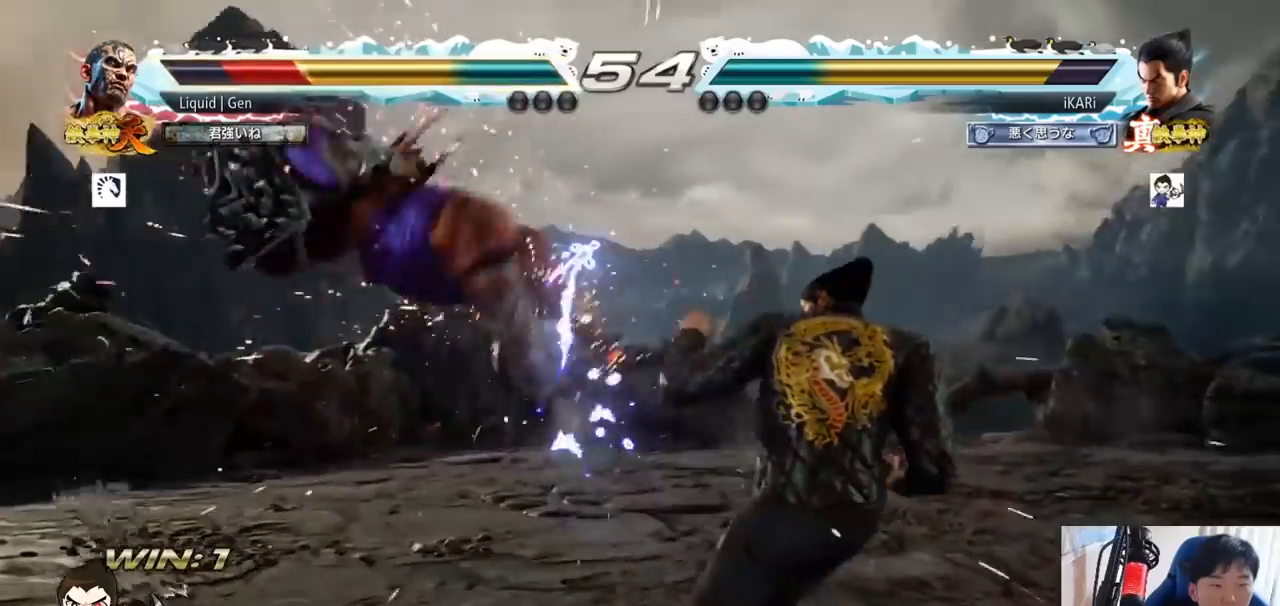
{"dt_ms": 500, "buttons": [], "left_stick": "left", "button_events": []}
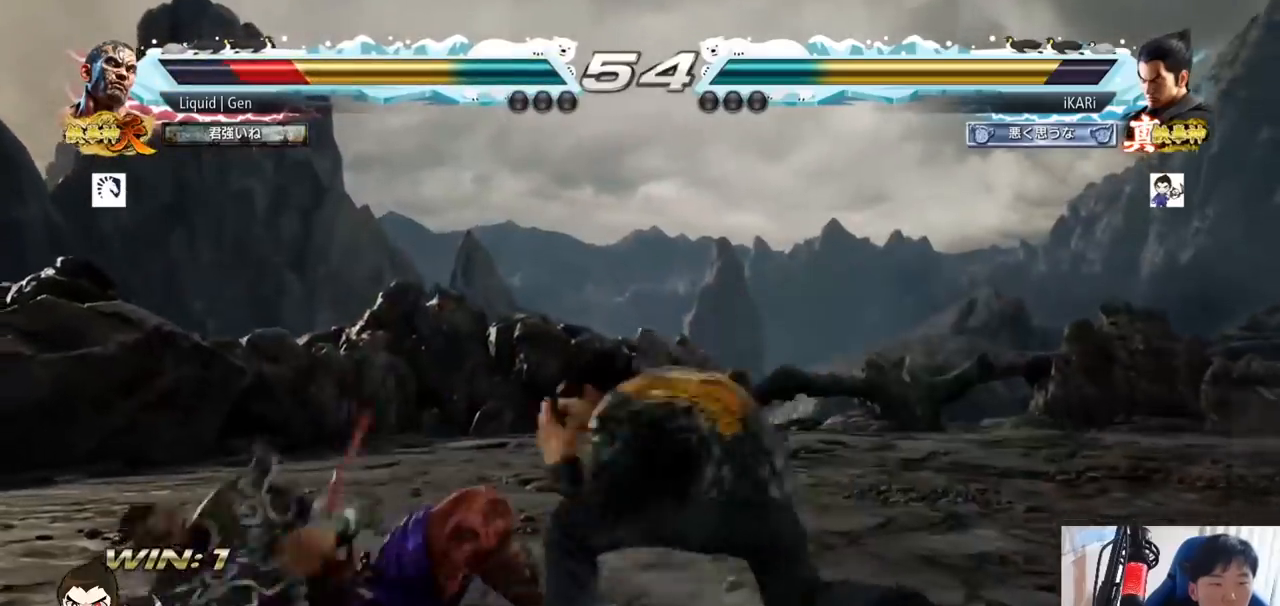
{"dt_ms": 500, "buttons": [], "left_stick": "down-left", "button_events": [[100, "CIRCLE", "down"], [150, "CIRCLE", "up"], [167, "SQUARE", "down"], [217, "SQUARE", "up"], [300, "SQUARE", "down"], [367, "SQUARE", "up"], [400, "SQUARE", "down"], [500, "SQUARE", "up"]]}
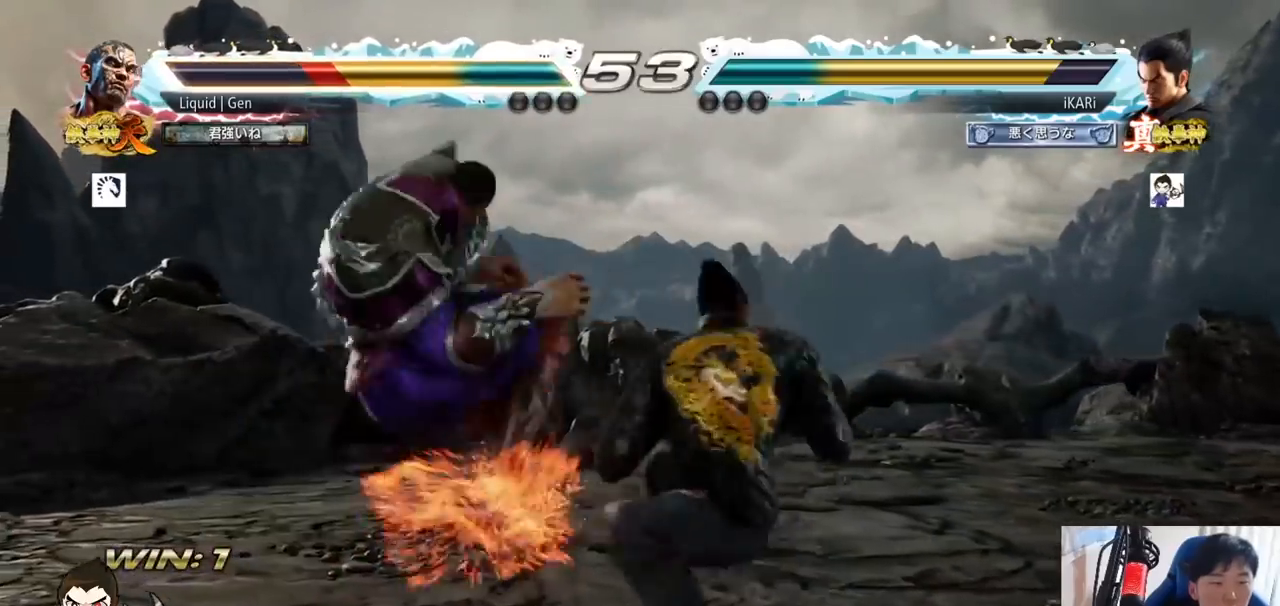
{"dt_ms": 501, "buttons": [], "left_stick": "center", "button_events": [[84, "TRIANGLE", "down"], [117, "TRIANGLE", "up"], [151, "TRIANGLE", "down"], [201, "TRIANGLE", "up"], [234, "TRIANGLE", "down"], [301, "TRIANGLE", "up"], [351, "TRIANGLE", "down"], [434, "TRIANGLE", "up"]]}
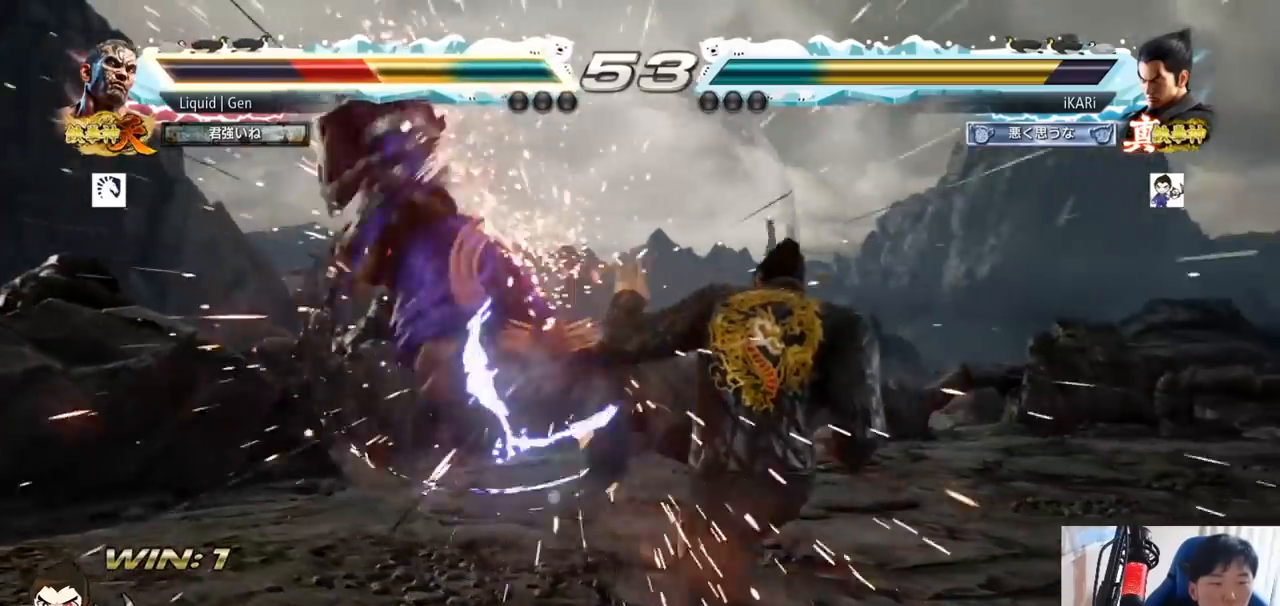
{"dt_ms": 501, "buttons": [], "left_stick": "down", "button_events": []}
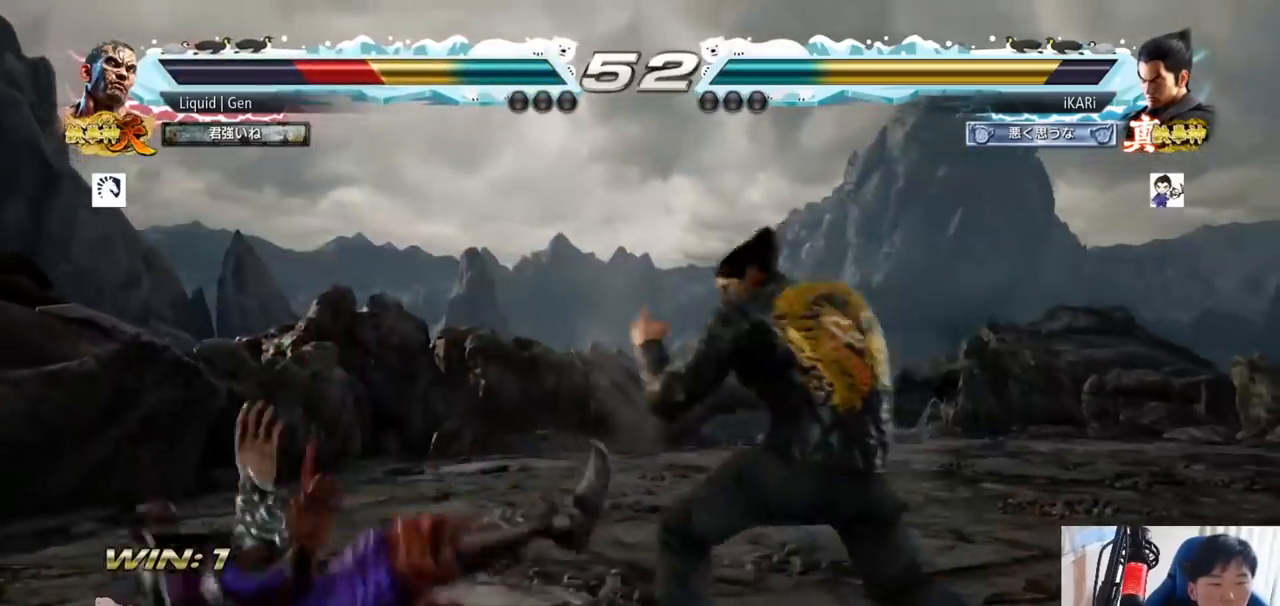
{"dt_ms": 500, "buttons": ["SQUARE"], "left_stick": "down-left", "button_events": [[216, "CIRCLE", "down"], [266, "CIRCLE", "up"], [300, "SQUARE", "down"], [333, "SQUARE", "up"], [383, "SQUARE", "down"], [433, "SQUARE", "up"], [500, "SQUARE", "down"]]}
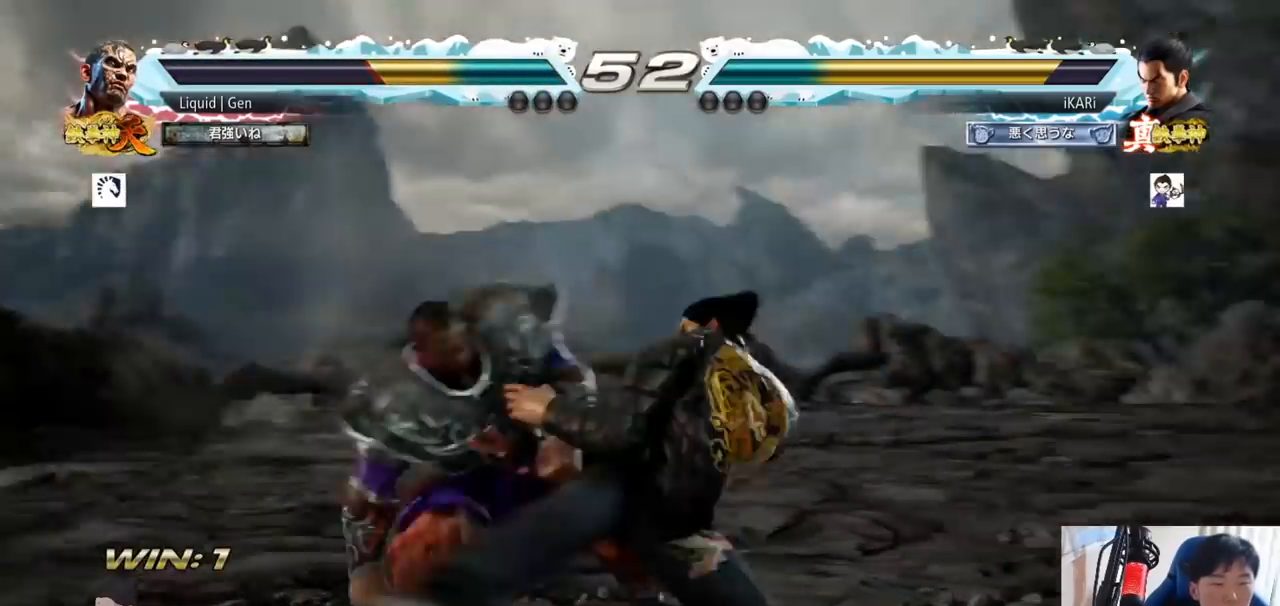
{"dt_ms": 501, "buttons": [], "left_stick": "right", "button_events": [[83, "SQUARE", "up"], [184, "TRIANGLE", "down"], [234, "TRIANGLE", "up"]]}
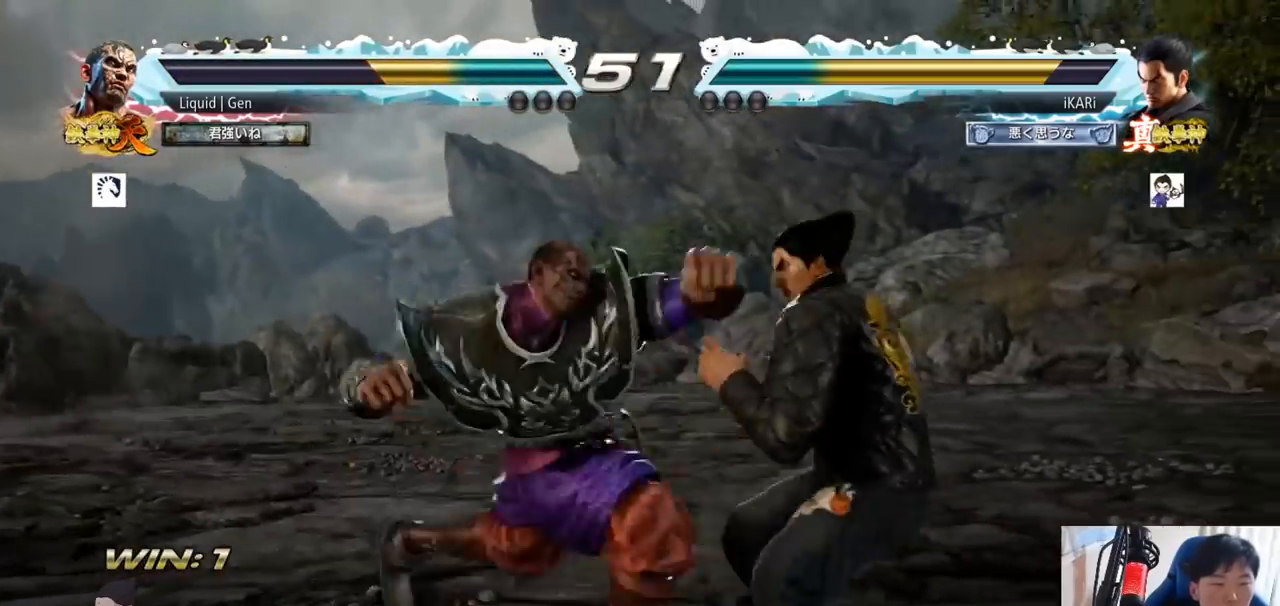
{"dt_ms": 500, "buttons": [], "left_stick": "center", "button_events": [[350, "TRIANGLE", "down"], [383, "SQUARE", "down"], [450, "SQUARE", "up"], [467, "TRIANGLE", "up"]]}
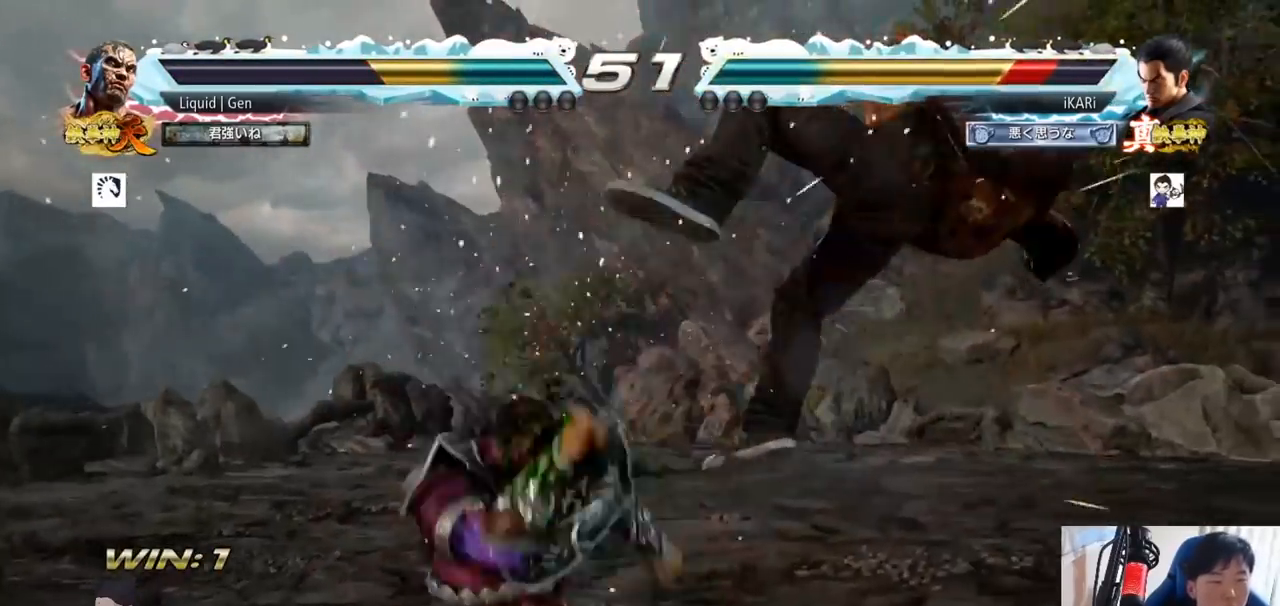
{"dt_ms": 501, "buttons": [], "left_stick": "center", "button_events": [[17, "TRIANGLE", "down"], [33, "SQUARE", "down"], [150, "SQUARE", "up"], [150, "TRIANGLE", "up"], [217, "SQUARE", "down"], [250, "TRIANGLE", "down"], [300, "TRIANGLE", "up"], [317, "SQUARE", "up"], [367, "SQUARE", "down"], [400, "TRIANGLE", "down"], [501, "SQUARE", "up"], [501, "TRIANGLE", "up"]]}
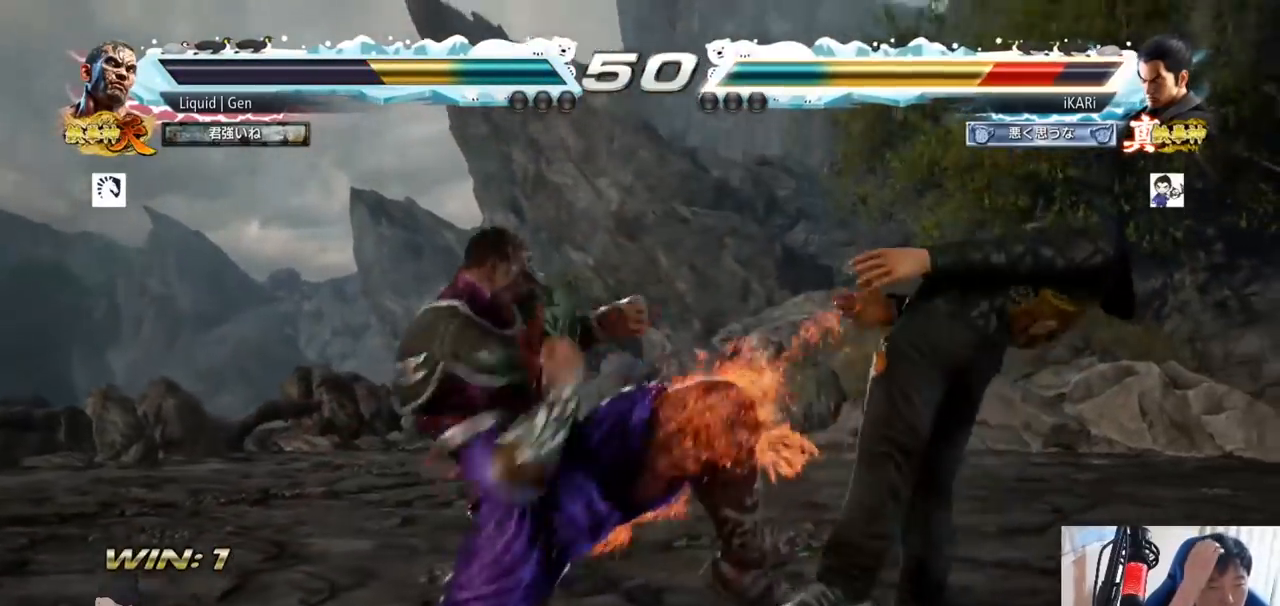
{"dt_ms": 500, "buttons": ["SQUARE"], "left_stick": "center", "button_events": [[50, "SQUARE", "down"], [66, "TRIANGLE", "down"], [183, "SQUARE", "up"], [183, "TRIANGLE", "up"], [216, "TRIANGLE", "down"], [233, "SQUARE", "down"], [333, "TRIANGLE", "up"], [350, "SQUARE", "up"], [400, "SQUARE", "down"], [400, "TRIANGLE", "down"], [500, "TRIANGLE", "up"]]}
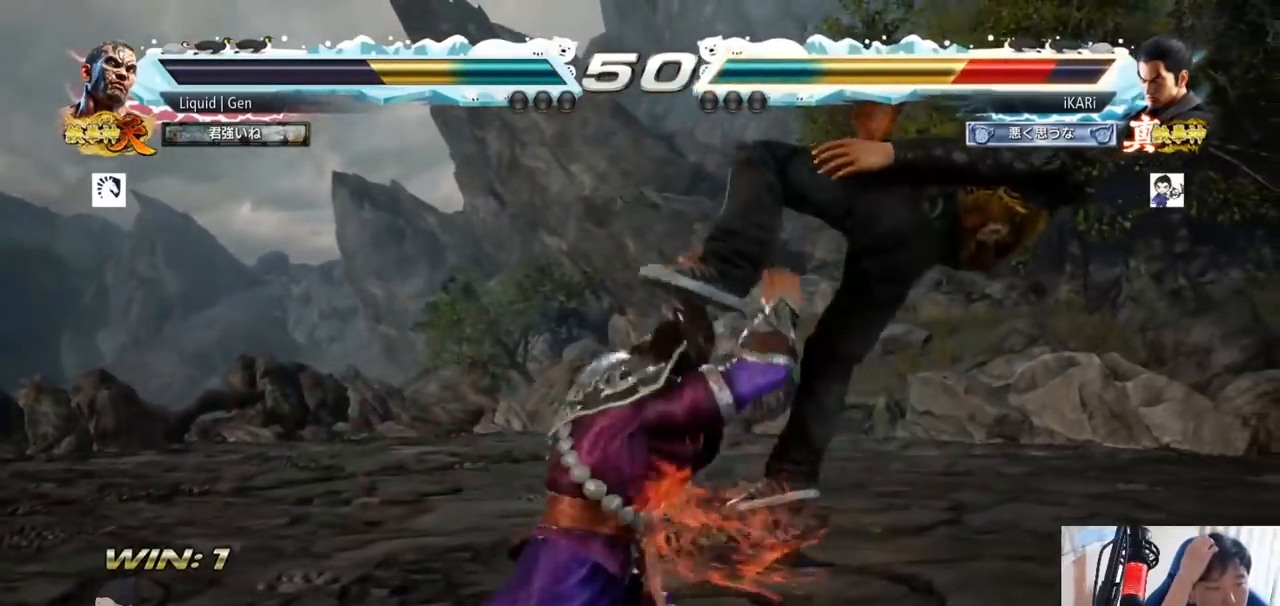
{"dt_ms": 501, "buttons": ["SQUARE"], "left_stick": "center", "button_events": [[33, "SQUARE", "up"], [83, "SQUARE", "down"], [83, "TRIANGLE", "down"], [184, "TRIANGLE", "up"], [217, "SQUARE", "up"], [250, "TRIANGLE", "down"], [267, "SQUARE", "down"], [384, "SQUARE", "up"], [384, "TRIANGLE", "up"], [450, "SQUARE", "down"]]}
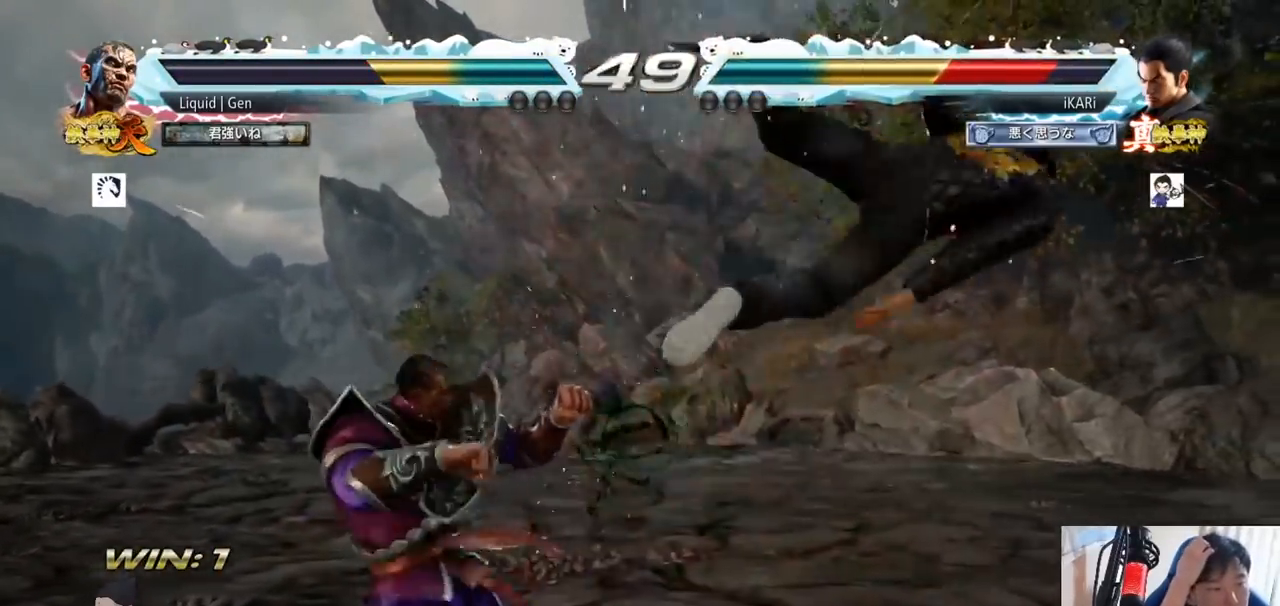
{"dt_ms": 500, "buttons": ["TRIANGLE"], "left_stick": "center", "button_events": [[16, "TRIANGLE", "down"], [50, "SQUARE", "up"], [166, "SQUARE", "down"], [166, "TRIANGLE", "up"], [216, "TRIANGLE", "down"], [266, "SQUARE", "up"], [283, "SQUARE", "down"], [383, "TRIANGLE", "up"], [400, "TRIANGLE", "down"], [483, "SQUARE", "up"]]}
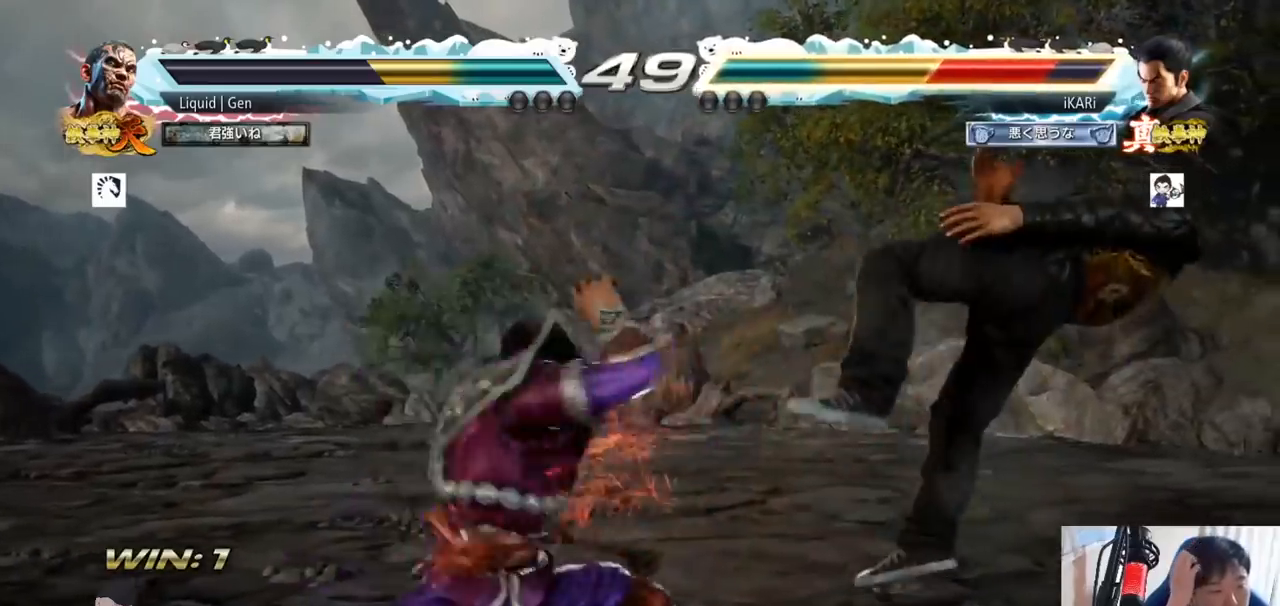
{"dt_ms": 501, "buttons": [], "left_stick": "center", "button_events": [[17, "TRIANGLE", "up"], [100, "TRIANGLE", "down"], [117, "SQUARE", "down"], [184, "TRIANGLE", "up"], [217, "SQUARE", "up"]]}
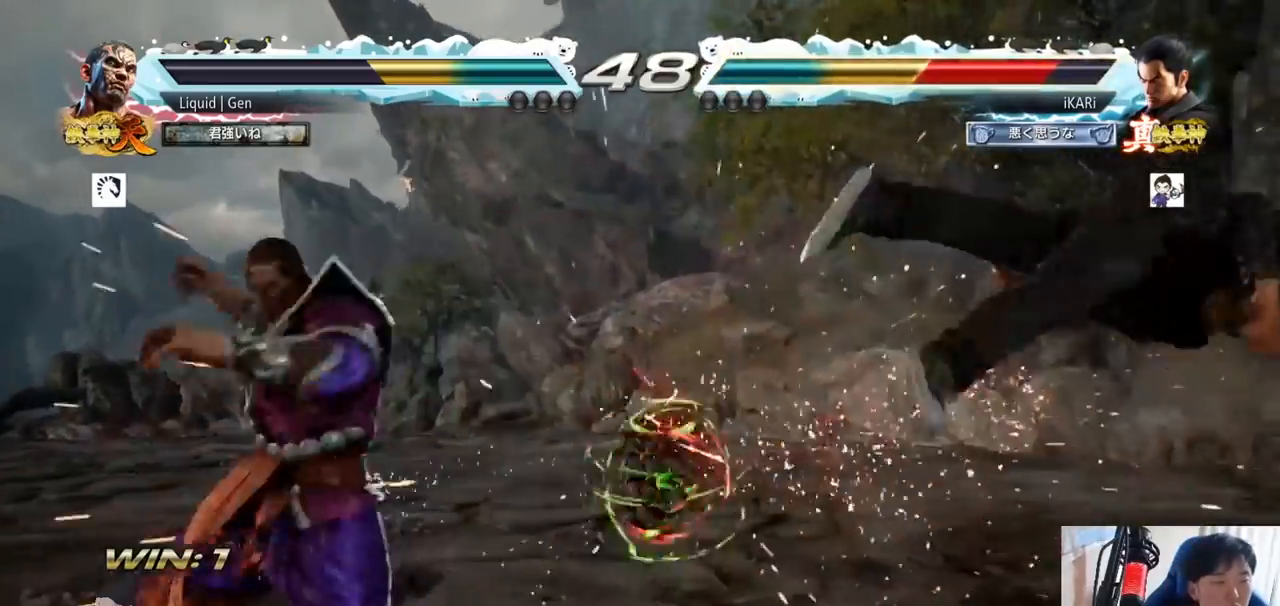
{"dt_ms": 500, "buttons": ["TRIANGLE"], "left_stick": "center", "button_events": [[316, "TRIANGLE", "down"], [367, "SQUARE", "down"], [417, "TRIANGLE", "up"], [433, "SQUARE", "up"], [500, "TRIANGLE", "down"]]}
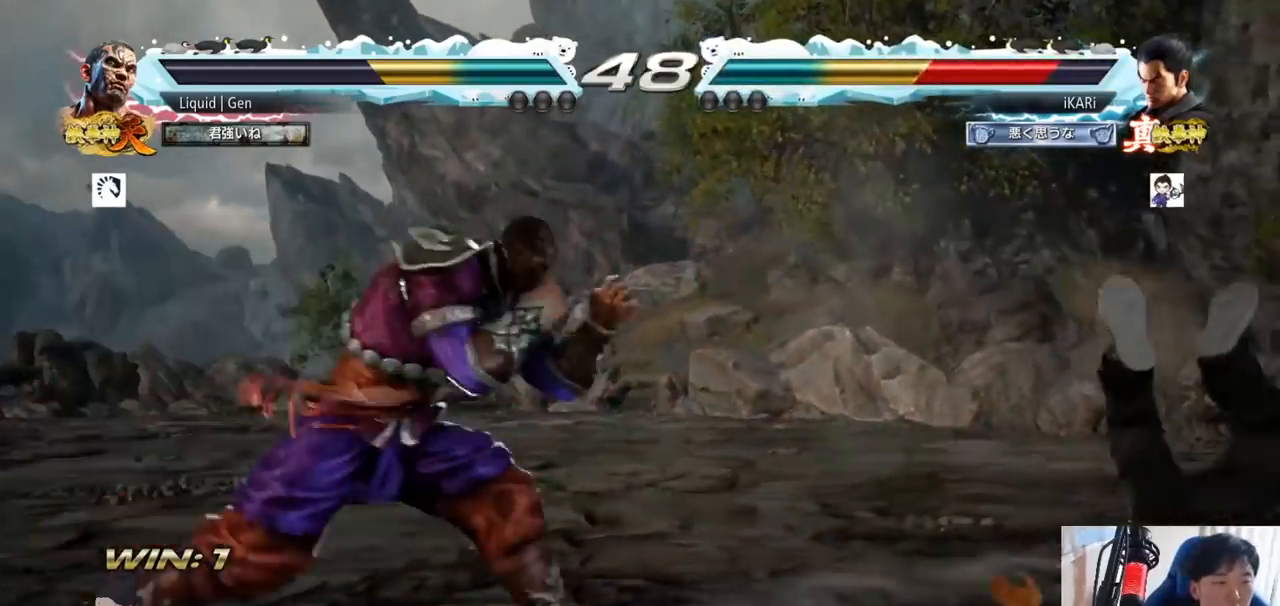
{"dt_ms": 500, "buttons": ["SQUARE", "TRIANGLE"], "left_stick": "center", "button_events": [[17, "SQUARE", "down"], [83, "TRIANGLE", "up"], [117, "TRIANGLE", "down"], [167, "SQUARE", "up"], [200, "SQUARE", "down"], [200, "TRIANGLE", "up"], [234, "TRIANGLE", "down"], [284, "SQUARE", "up"], [284, "TRIANGLE", "up"], [300, "SQUARE", "down"], [317, "TRIANGLE", "down"], [367, "SQUARE", "up"], [367, "TRIANGLE", "up"], [400, "SQUARE", "down"], [417, "TRIANGLE", "down"], [467, "SQUARE", "up"], [467, "TRIANGLE", "up"], [500, "SQUARE", "down"], [500, "TRIANGLE", "down"]]}
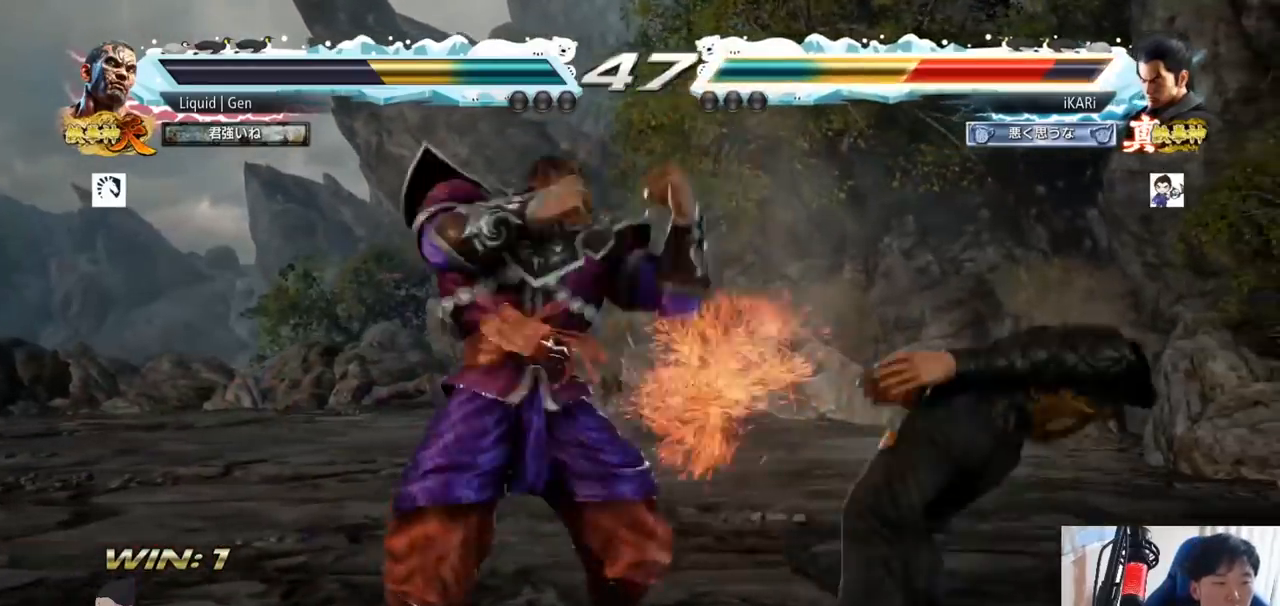
{"dt_ms": 501, "buttons": [], "left_stick": "center", "button_events": [[101, "SQUARE", "up"], [117, "TRIANGLE", "up"]]}
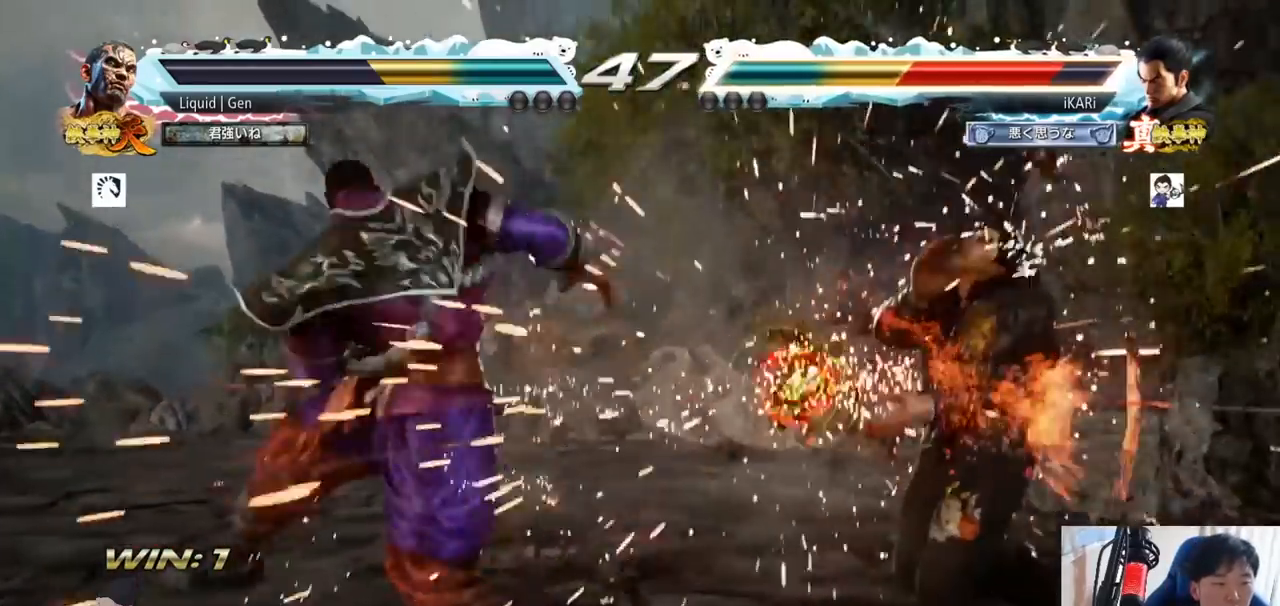
{"dt_ms": 501, "buttons": [], "left_stick": "center", "button_events": []}
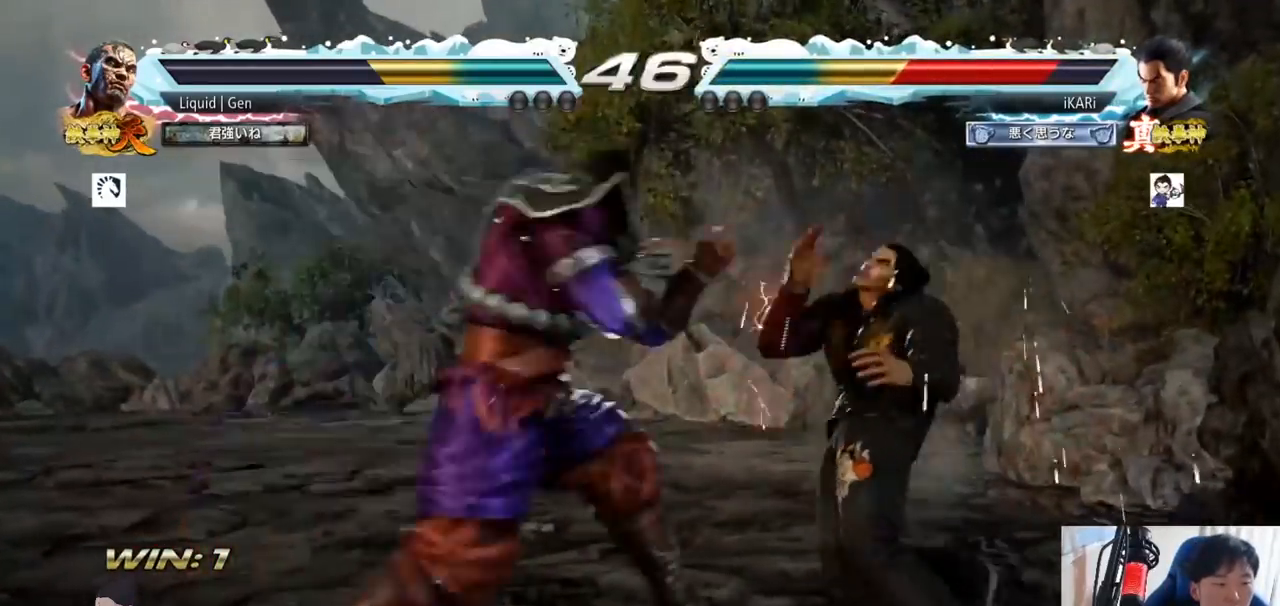
{"dt_ms": 500, "buttons": [], "left_stick": "center", "button_events": [[166, "CROSS", "down"], [283, "CROSS", "up"]]}
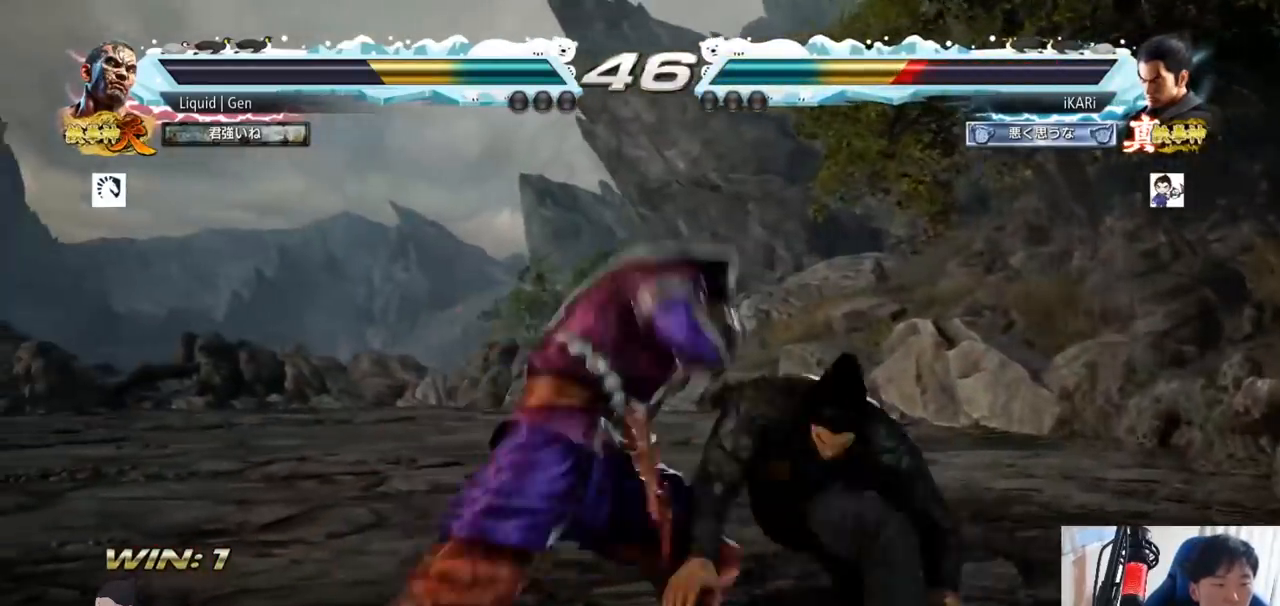
{"dt_ms": 500, "buttons": [], "left_stick": "right", "button_events": [[17, "TRIANGLE", "down"], [67, "TRIANGLE", "up"]]}
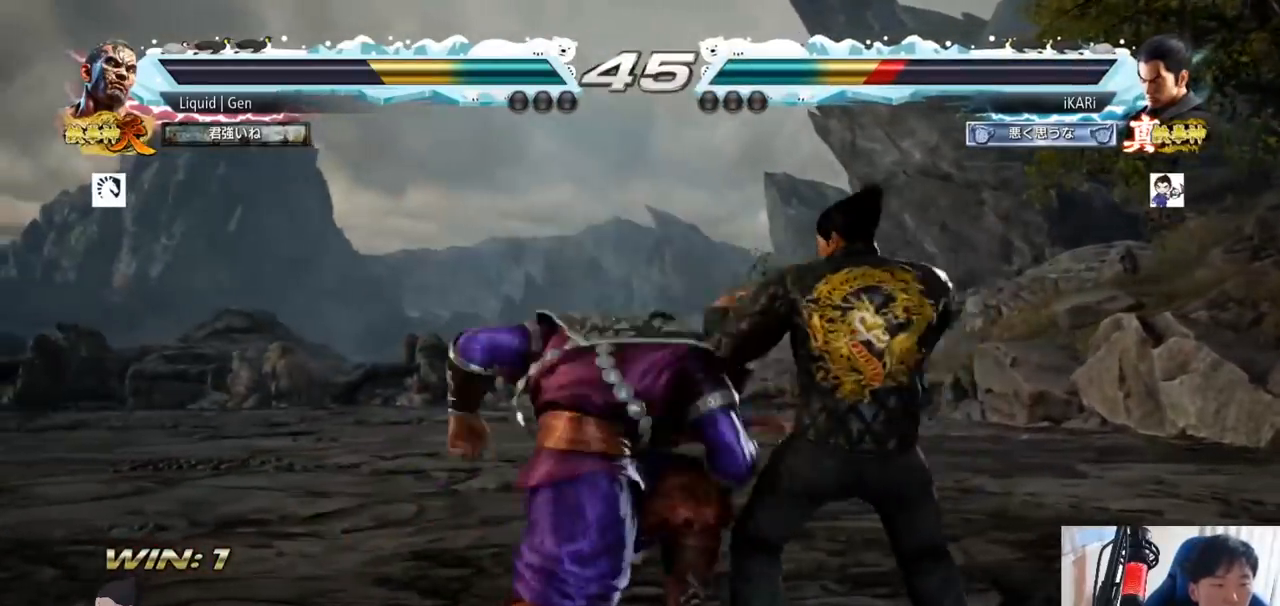
{"dt_ms": 501, "buttons": [], "left_stick": "center", "button_events": [[434, "SQUARE", "down"], [501, "SQUARE", "up"]]}